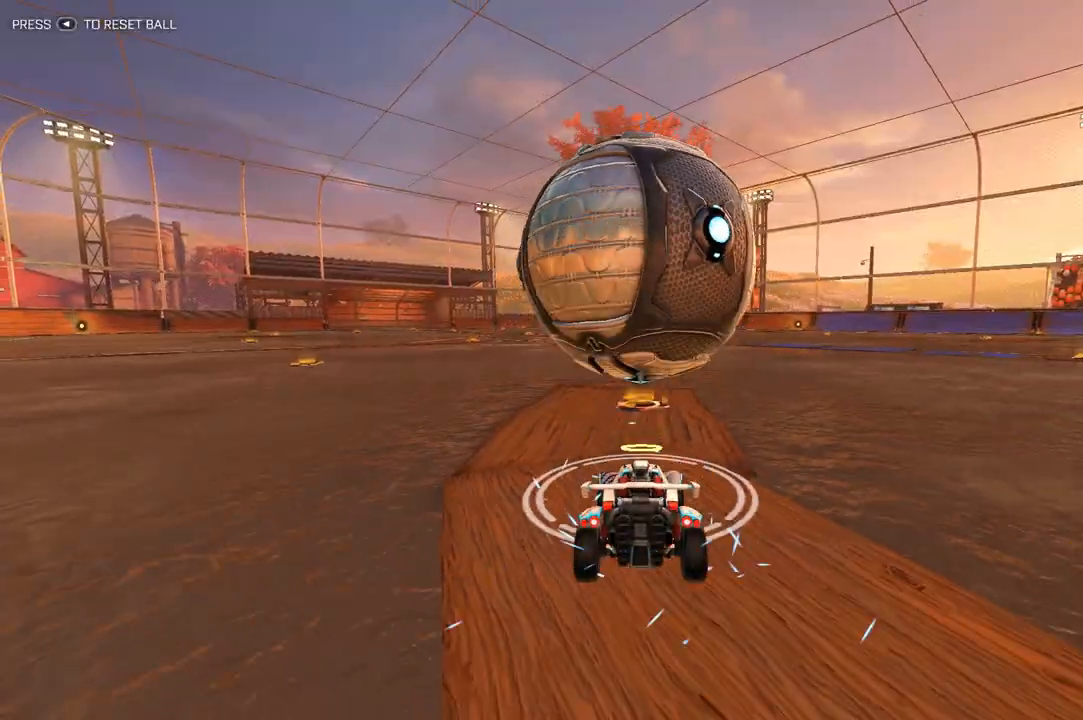
Gameplay with a controller (Xbox layout); each line is a JSON object with the inputs held at the frame after it. "events" lists button and stick changes between this image and that frame as [ms after this image, input, new state], when the widget could be followed in between.
{"buttons": [], "left_stick": "center", "right_stick": "center", "events": [[33, "R2", "down"], [200, "R2", "up"]]}
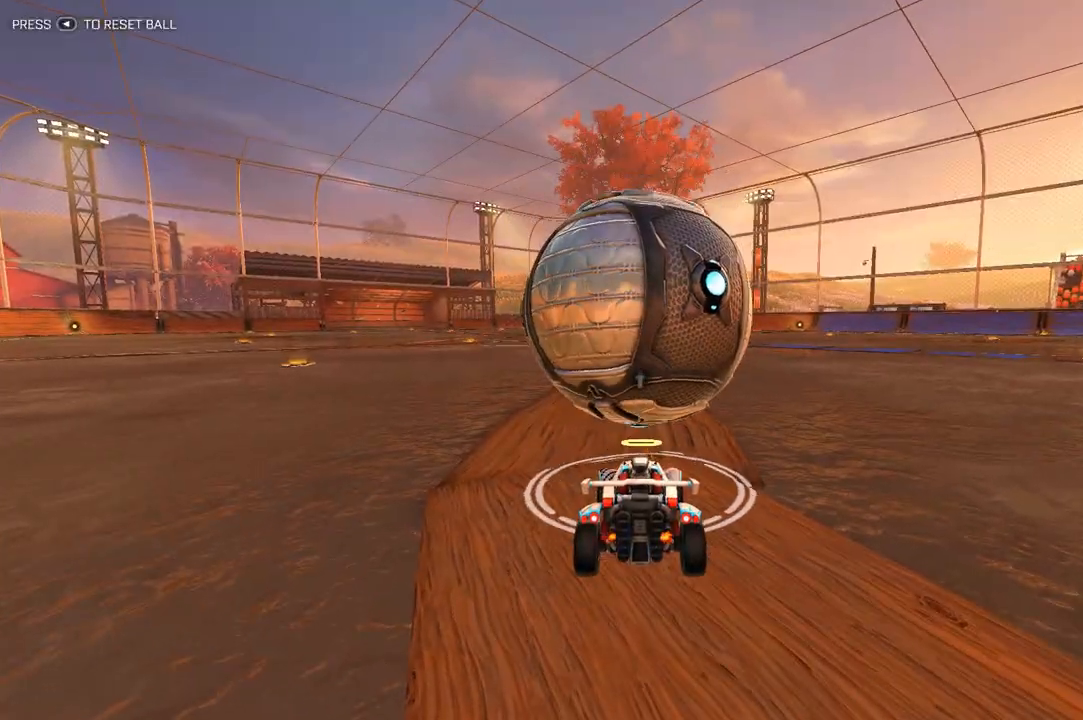
{"buttons": ["R1", "R2"], "left_stick": "center", "right_stick": "center", "events": [[67, "R1", "down"], [67, "R2", "down"], [233, "R1", "up"], [233, "R2", "up"], [433, "R2", "down"], [467, "R1", "down"]]}
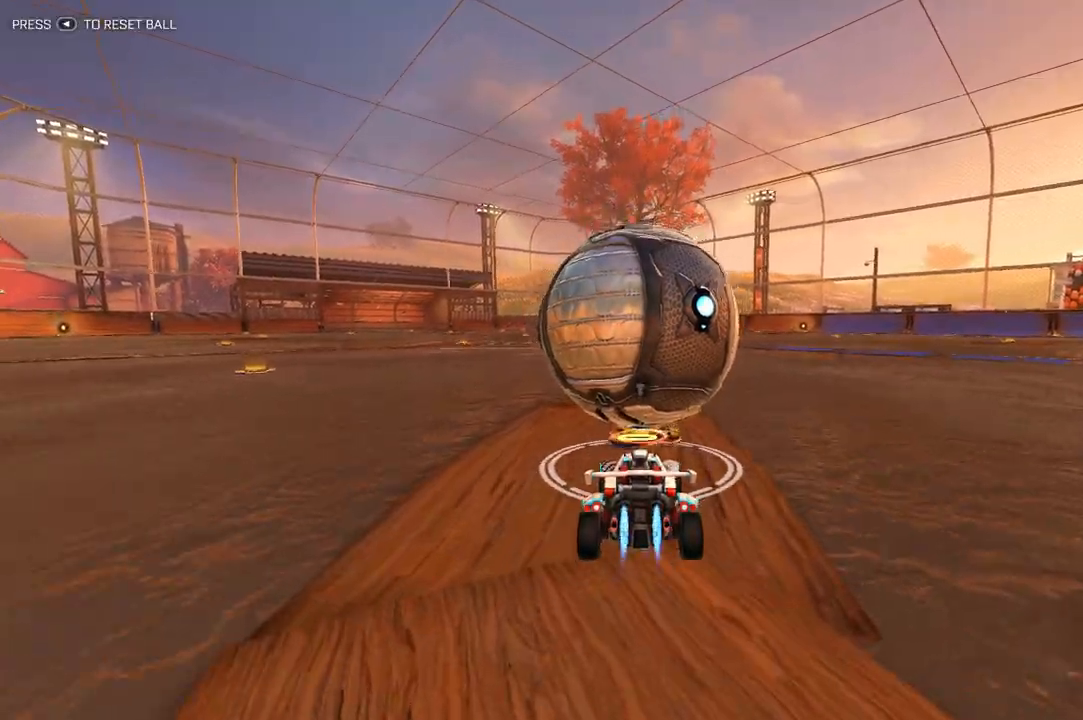
{"buttons": ["R1", "R2"], "left_stick": "center", "right_stick": "center", "events": [[233, "left_stick", "right"], [300, "left_stick", "center"]]}
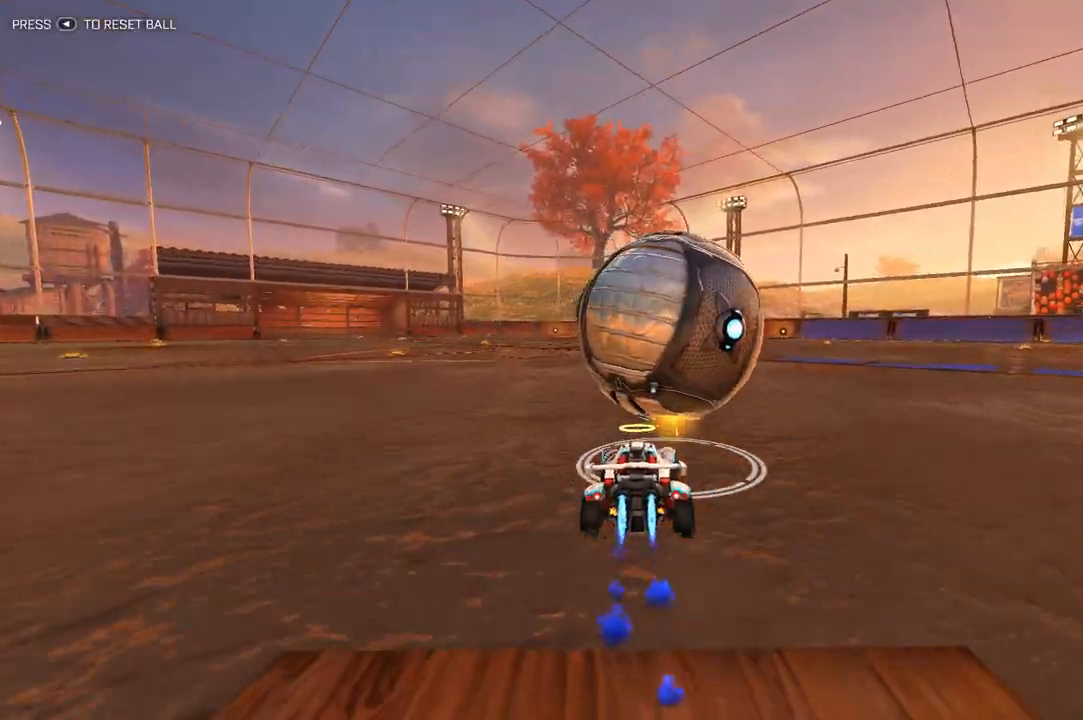
{"buttons": [], "left_stick": "center", "right_stick": "center", "events": [[367, "left_stick", "right"], [433, "left_stick", "center"], [467, "R1", "up"], [500, "R2", "up"]]}
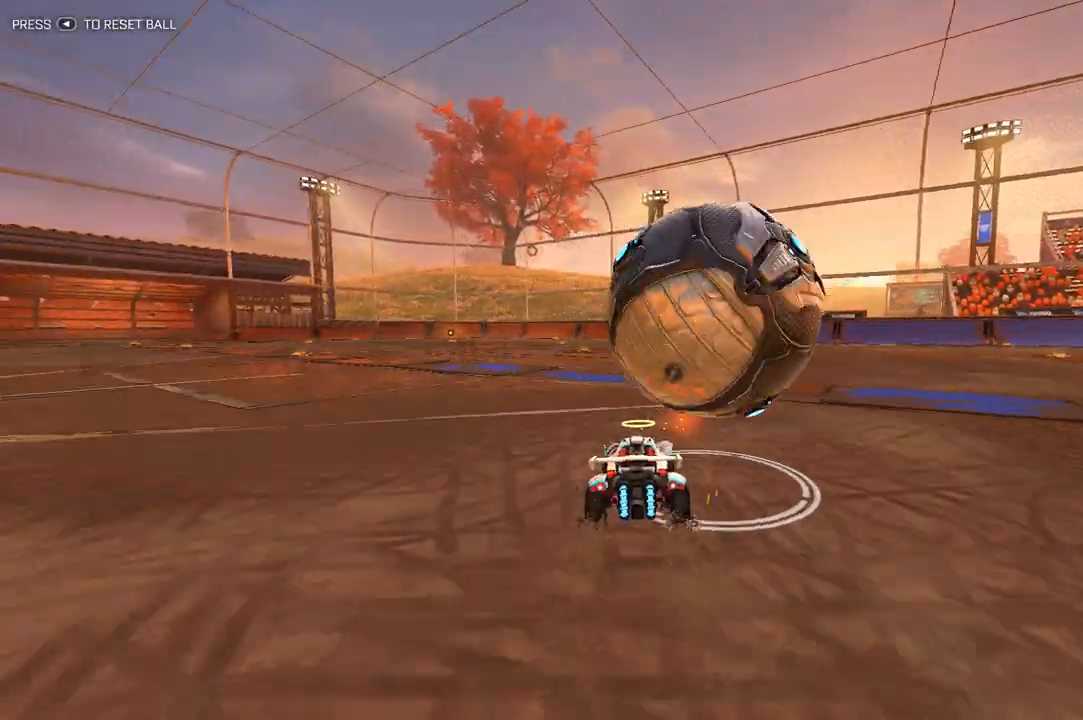
{"buttons": ["L1", "R1"], "left_stick": "right", "right_stick": "center", "events": [[267, "R1", "down"], [267, "left_stick", "right"], [300, "L1", "down"]]}
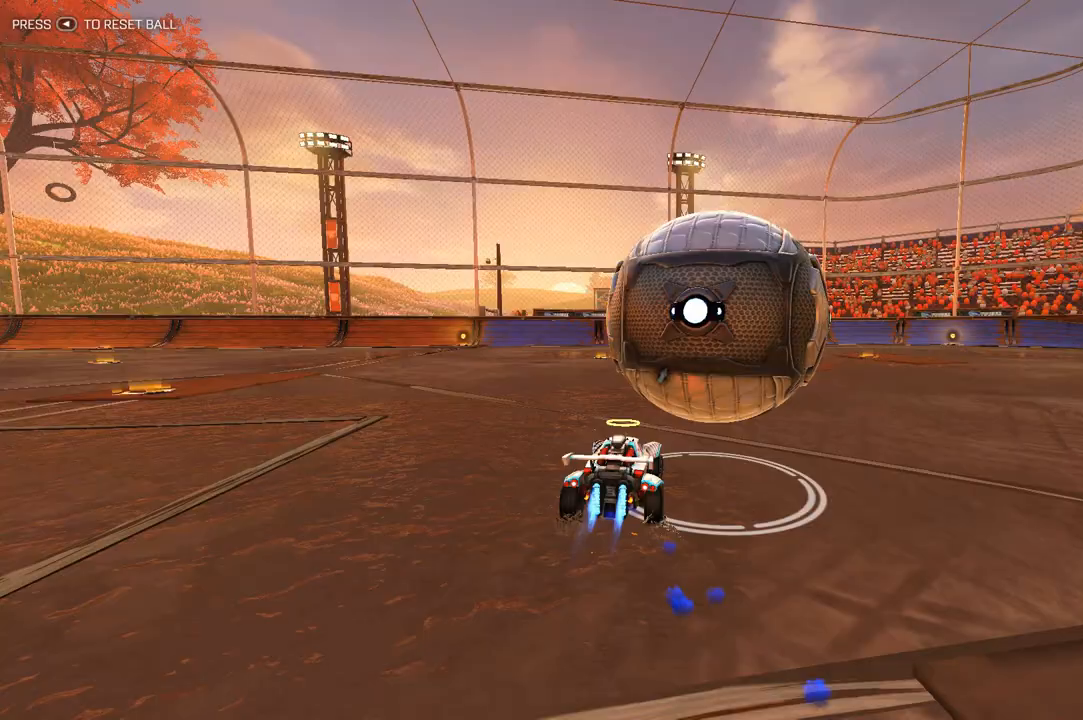
{"buttons": ["L1", "L2"], "left_stick": "left", "right_stick": "center", "events": [[33, "R2", "down"], [300, "L2", "down"], [300, "R1", "up"], [300, "R2", "up"], [300, "left_stick", "down-left"], [500, "left_stick", "left"]]}
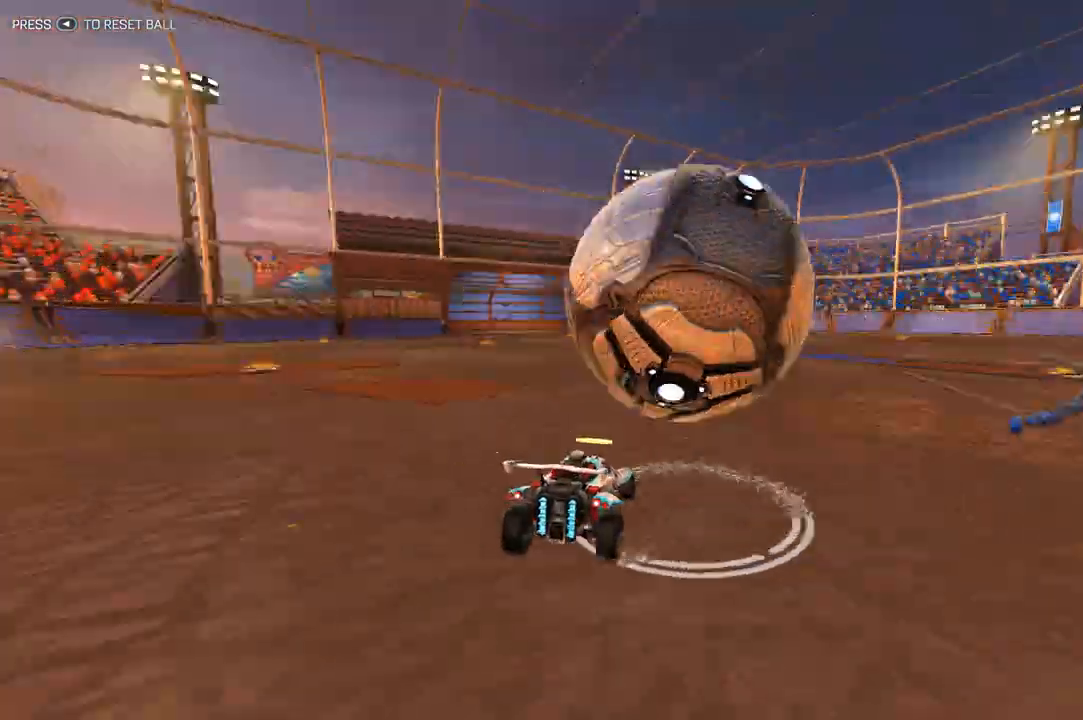
{"buttons": ["R1", "R2"], "left_stick": "right", "right_stick": "center", "events": [[433, "R2", "down"], [500, "L1", "up"], [500, "L2", "up"], [500, "R1", "down"], [500, "left_stick", "right"]]}
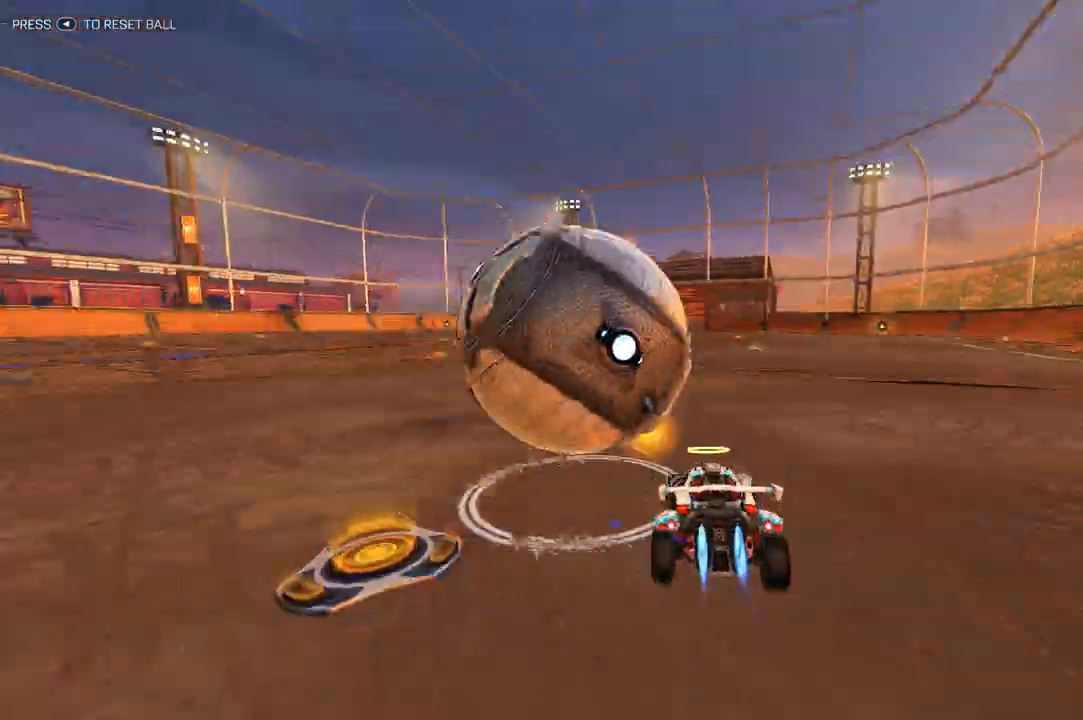
{"buttons": ["R1", "R2"], "left_stick": "left", "right_stick": "center", "events": [[100, "R1", "up"], [100, "left_stick", "center"], [267, "left_stick", "left"], [400, "R1", "down"]]}
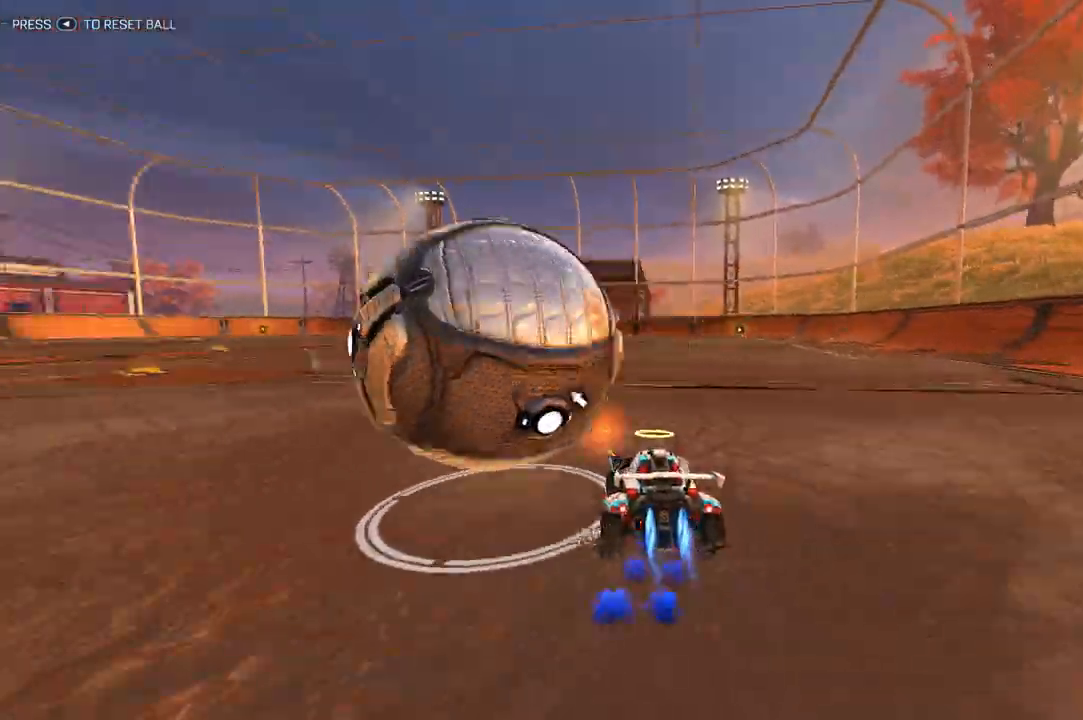
{"buttons": ["R1", "R2"], "left_stick": "left", "right_stick": "center", "events": [[167, "R1", "up"], [167, "R2", "up"], [333, "R2", "down"], [400, "R1", "down"]]}
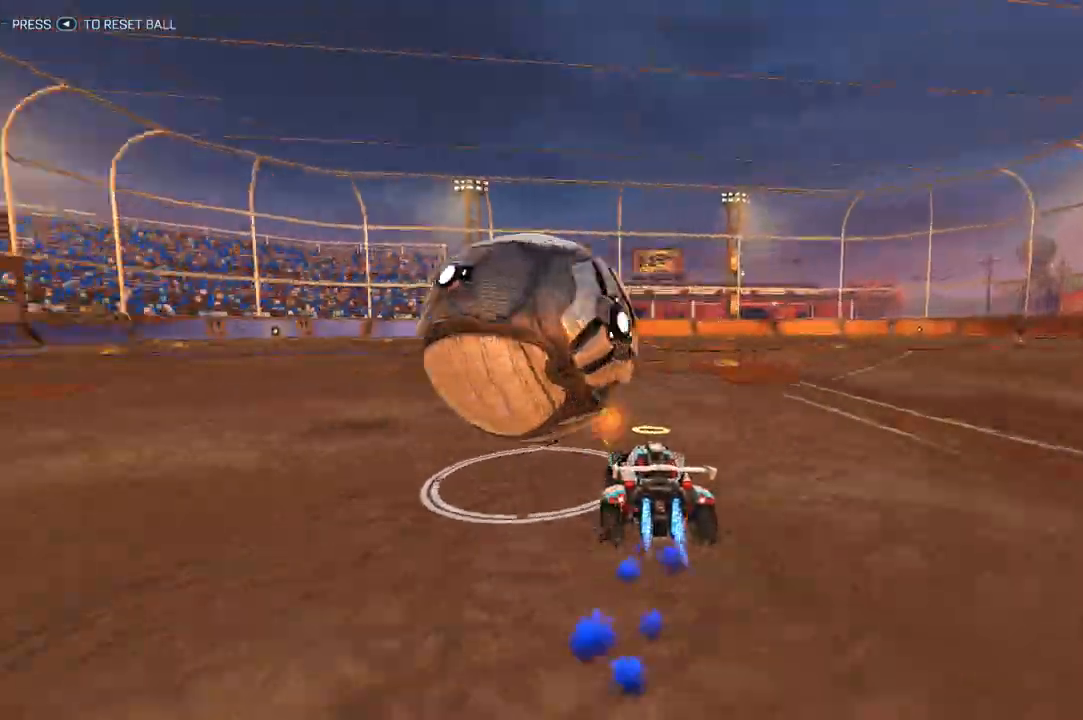
{"buttons": [], "left_stick": "center", "right_stick": "center", "events": [[33, "R1", "up"], [167, "R1", "down"], [200, "left_stick", "center"], [367, "R1", "up"], [400, "R2", "up"]]}
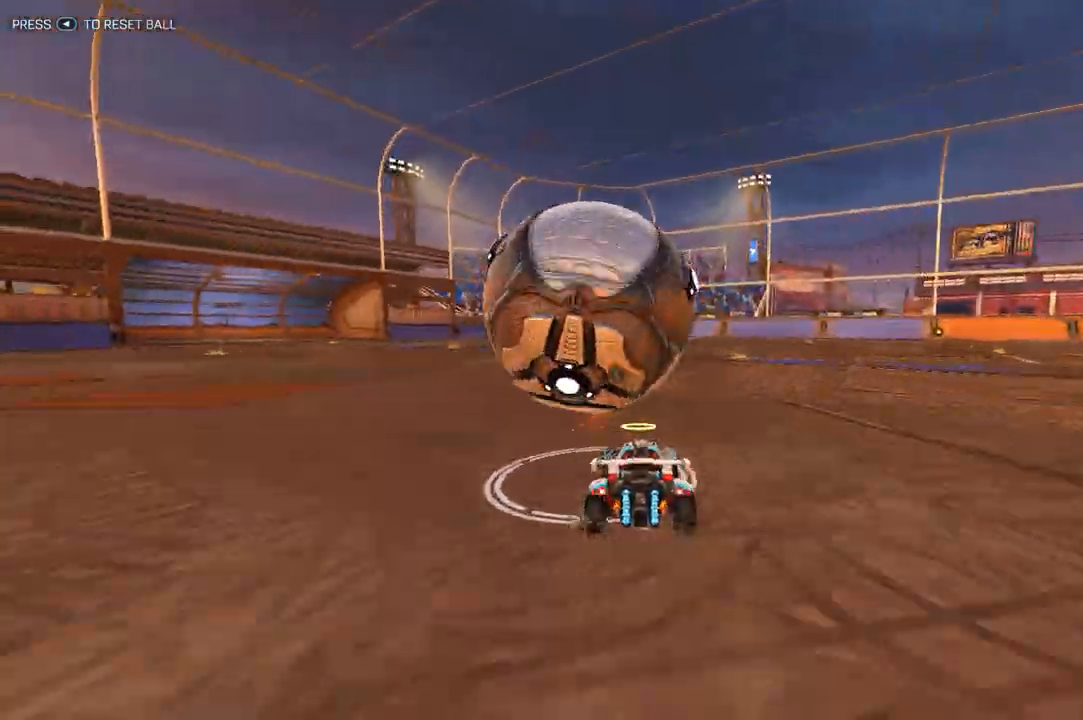
{"buttons": ["R2"], "left_stick": "down-left", "right_stick": "center", "events": [[67, "R1", "down"], [67, "R2", "down"], [100, "left_stick", "left"], [167, "A", "down"], [233, "R1", "up"], [367, "A", "up"], [467, "left_stick", "down-left"]]}
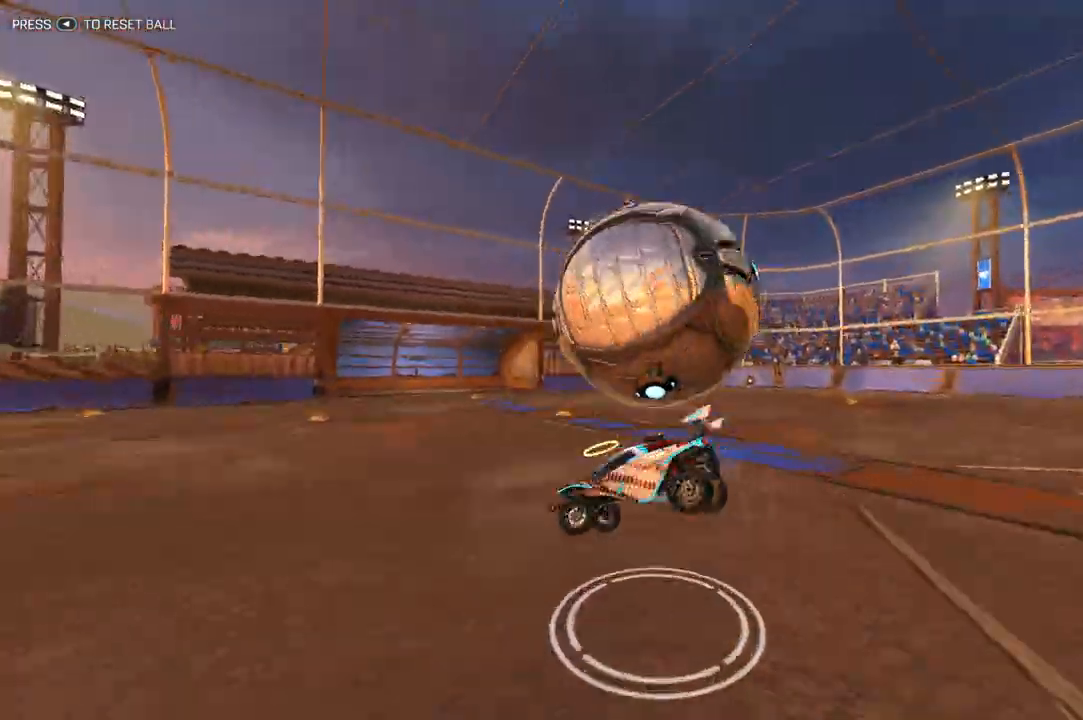
{"buttons": ["L1", "R2"], "left_stick": "right", "right_stick": "center", "events": [[133, "left_stick", "down"], [300, "L1", "down"], [367, "left_stick", "down-right"], [467, "left_stick", "right"]]}
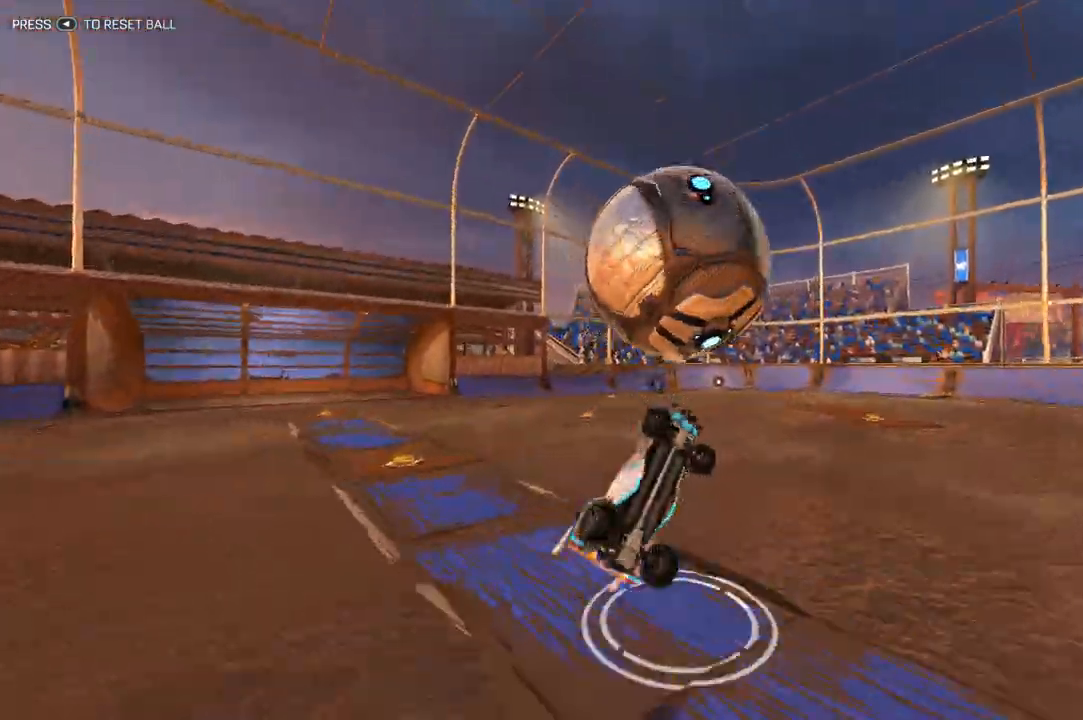
{"buttons": ["R1", "R2"], "left_stick": "center", "right_stick": "center", "events": [[100, "R1", "down"], [233, "left_stick", "up-right"], [300, "L1", "up"], [433, "left_stick", "center"]]}
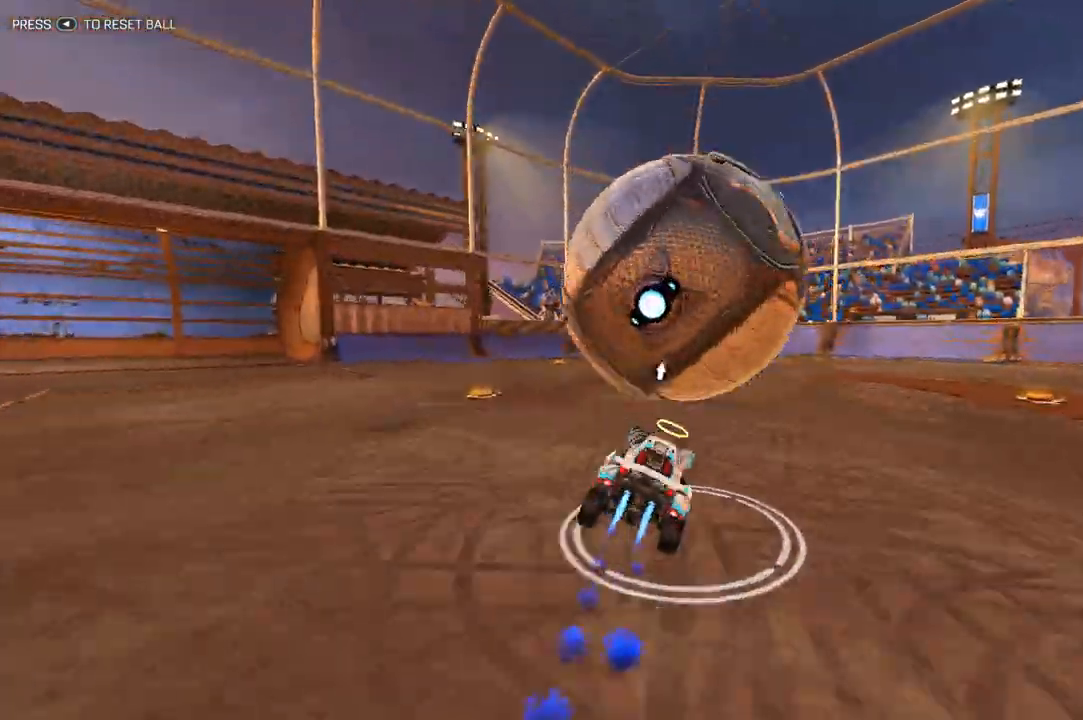
{"buttons": ["L2"], "left_stick": "center", "right_stick": "center", "events": [[67, "R1", "up"], [100, "R2", "up"], [267, "L2", "down"], [367, "left_stick", "right"], [500, "left_stick", "center"]]}
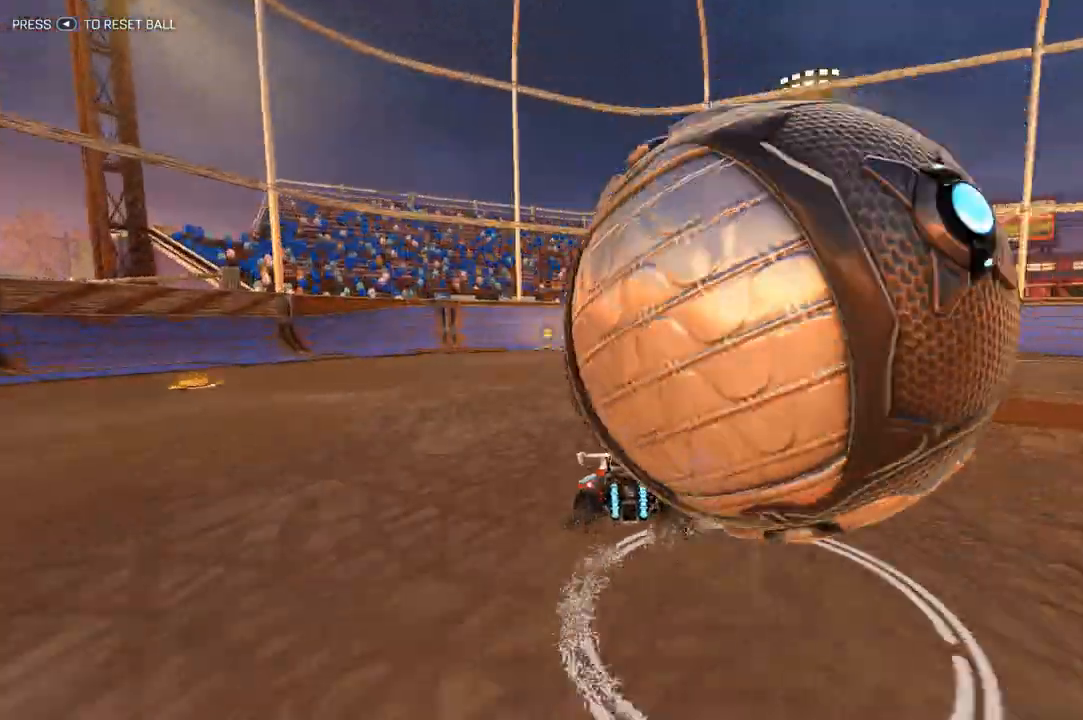
{"buttons": ["A", "R2"], "left_stick": "down-right", "right_stick": "center", "events": [[33, "L2", "up"], [200, "left_stick", "right"], [433, "A", "down"], [467, "R2", "down"], [500, "left_stick", "down-right"]]}
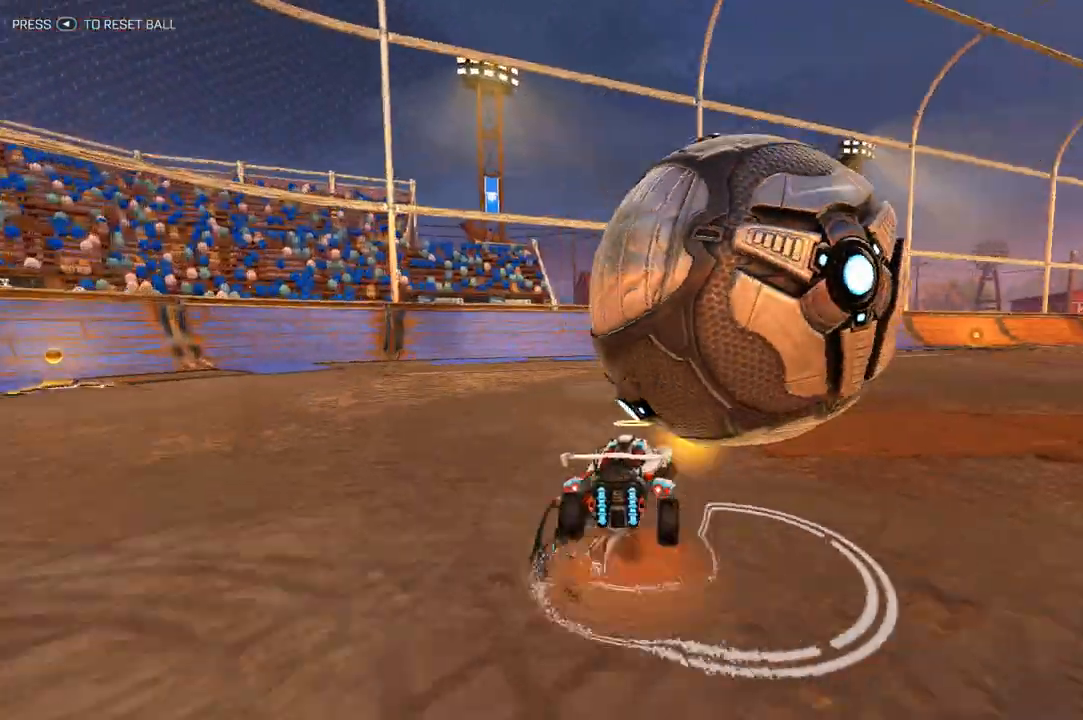
{"buttons": ["L1", "R1", "R2"], "left_stick": "down-right", "right_stick": "center", "events": [[33, "R1", "down"], [100, "A", "up"], [133, "L1", "down"], [233, "R1", "up"], [433, "R1", "down"]]}
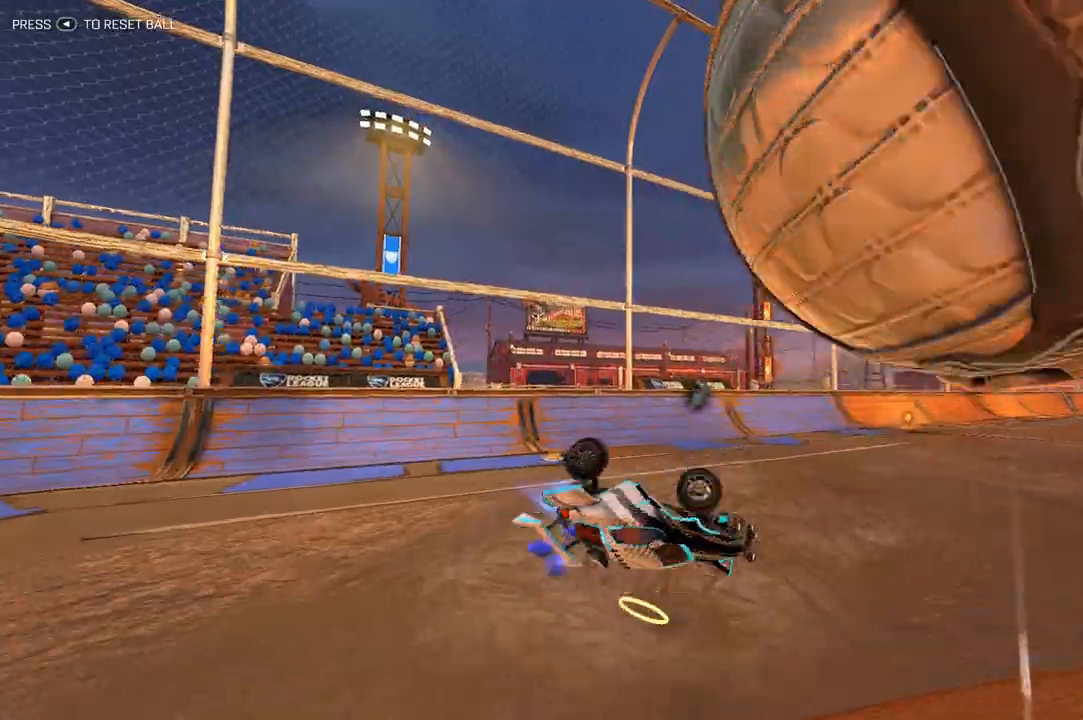
{"buttons": ["L2"], "left_stick": "down", "right_stick": "center", "events": [[367, "R1", "up"], [467, "R2", "up"], [467, "left_stick", "down"], [500, "L1", "up"], [500, "L2", "down"]]}
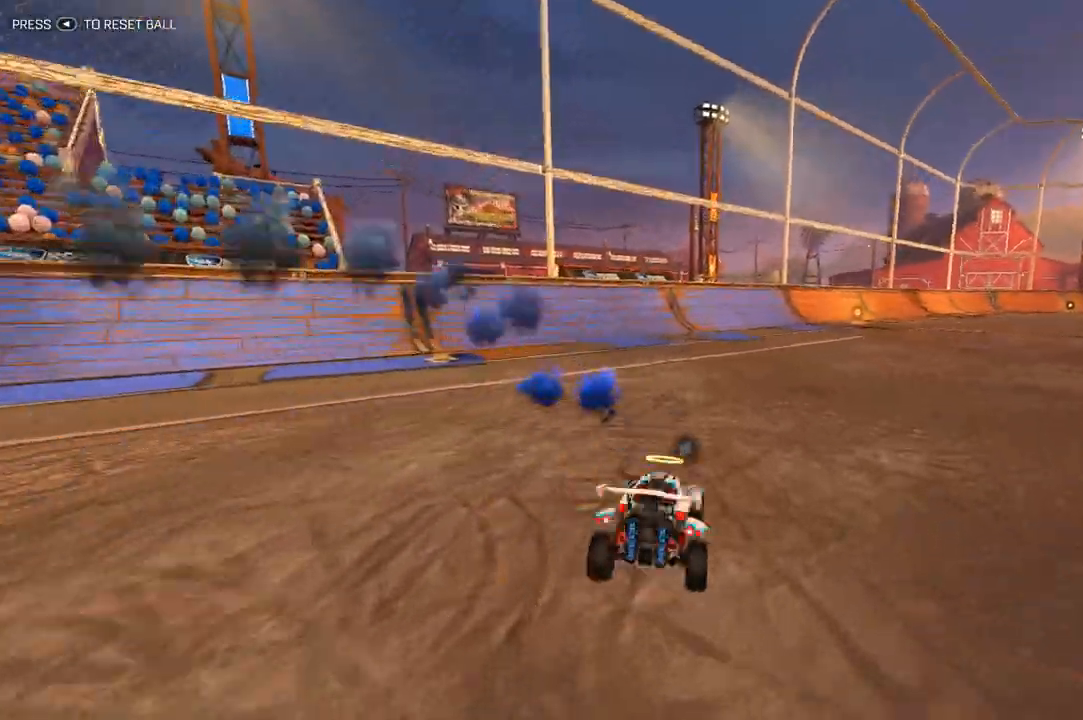
{"buttons": ["A", "L1", "L2", "R2"], "left_stick": "down", "right_stick": "center", "events": [[100, "L1", "down"], [233, "A", "down"], [500, "R2", "down"]]}
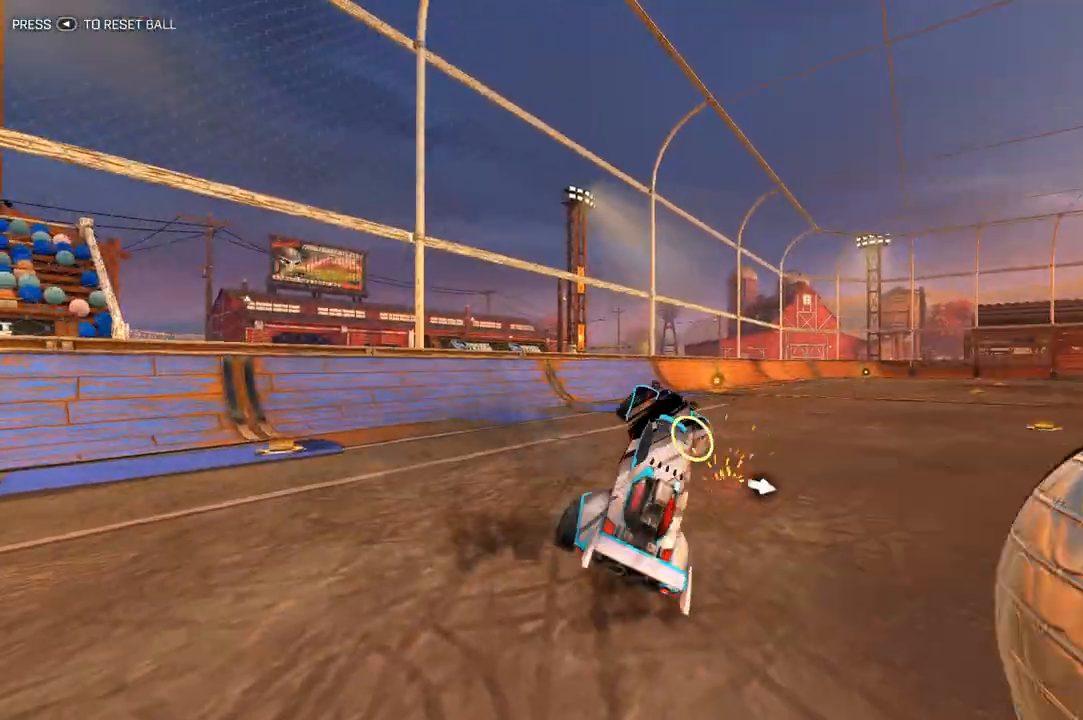
{"buttons": ["L1", "R1", "R2"], "left_stick": "right", "right_stick": "center", "events": [[33, "A", "up"], [33, "L2", "up"], [167, "R1", "down"], [167, "left_stick", "right"], [267, "Y", "down"], [433, "Y", "up"]]}
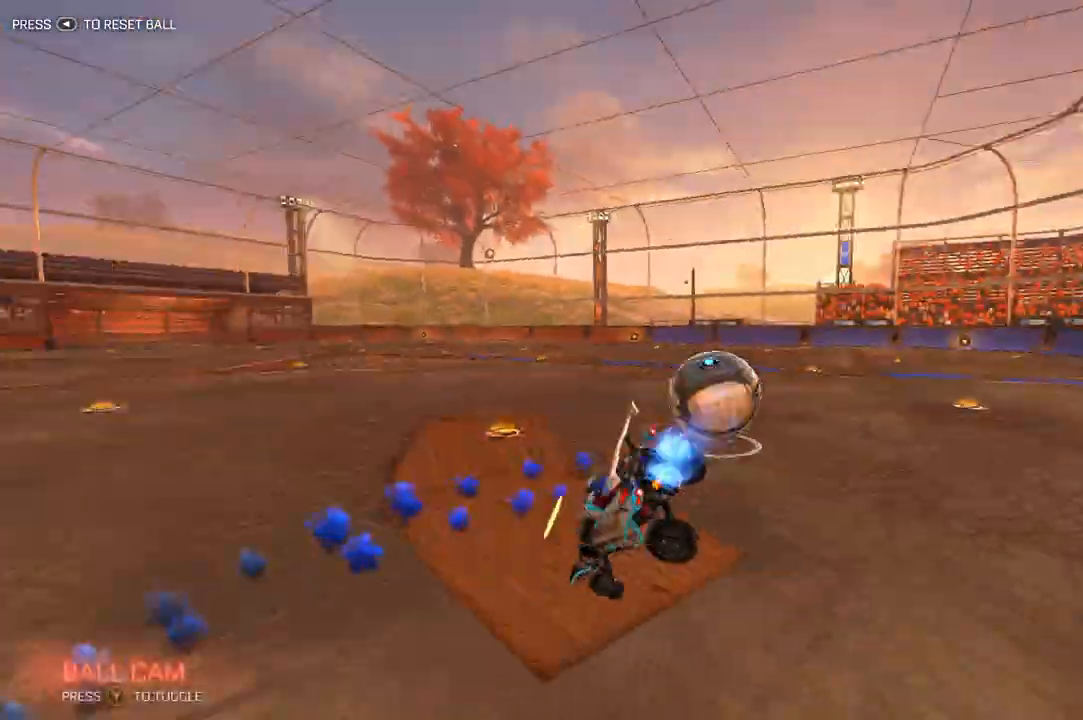
{"buttons": ["R1", "R2"], "left_stick": "right", "right_stick": "center", "events": [[67, "L1", "up"]]}